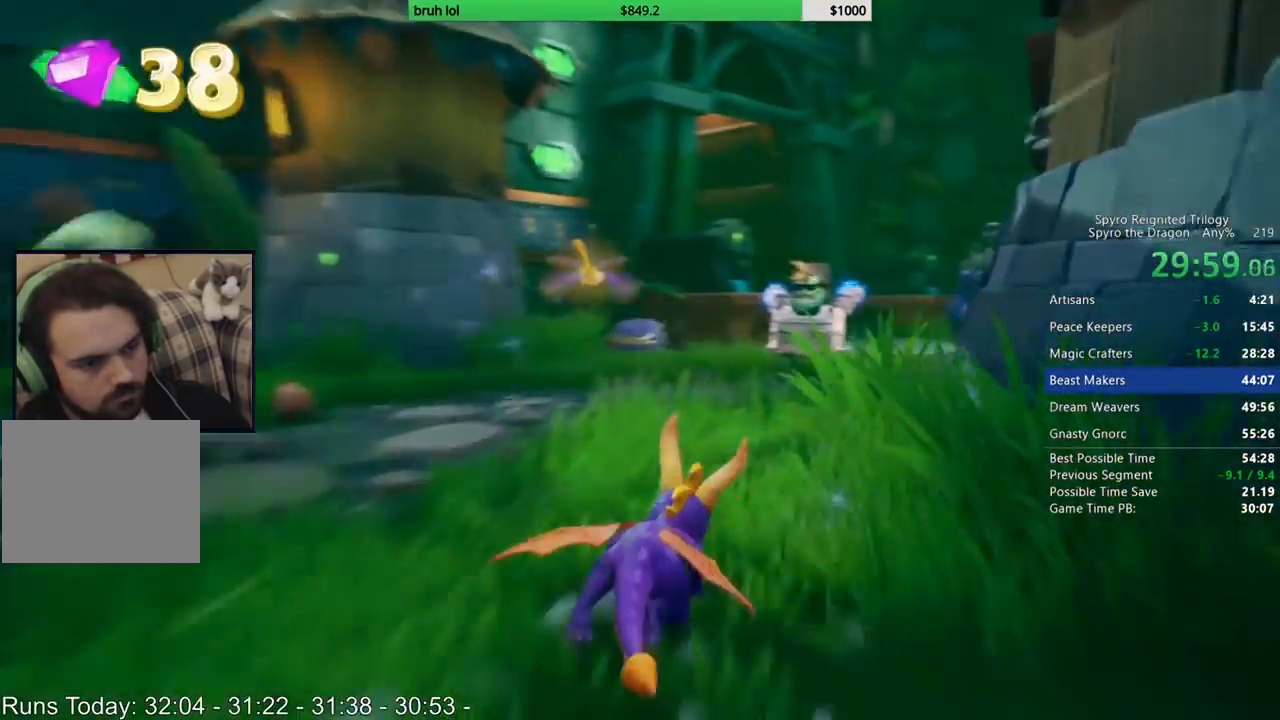
Gameplay with a controller (PlayStation layout); each line is a JSON object with the inputs held at the frame after it. "events" lists button and stick changes between this image and that frame as [ms after this image, input, new state], when the widget could be followed in between. Not read: L3 R3.
{"buttons": ["SQUARE"], "left_stick": "center", "right_stick": "center", "events": [[167, "DPAD_RIGHT", "down"], [200, "DPAD_RIGHT", "up"]]}
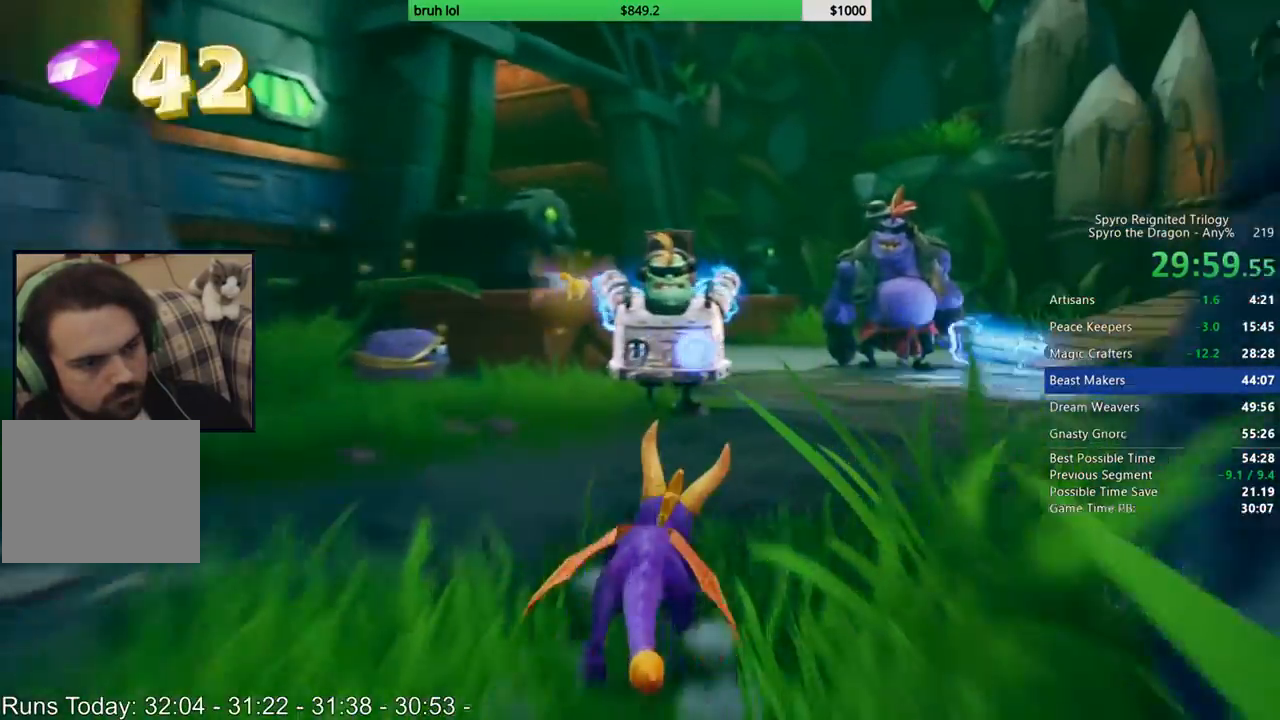
{"buttons": ["DPAD_UP", "DPAD_RIGHT"], "left_stick": "center", "right_stick": "center", "events": [[233, "DPAD_RIGHT", "down"], [500, "DPAD_UP", "down"], [500, "SQUARE", "up"]]}
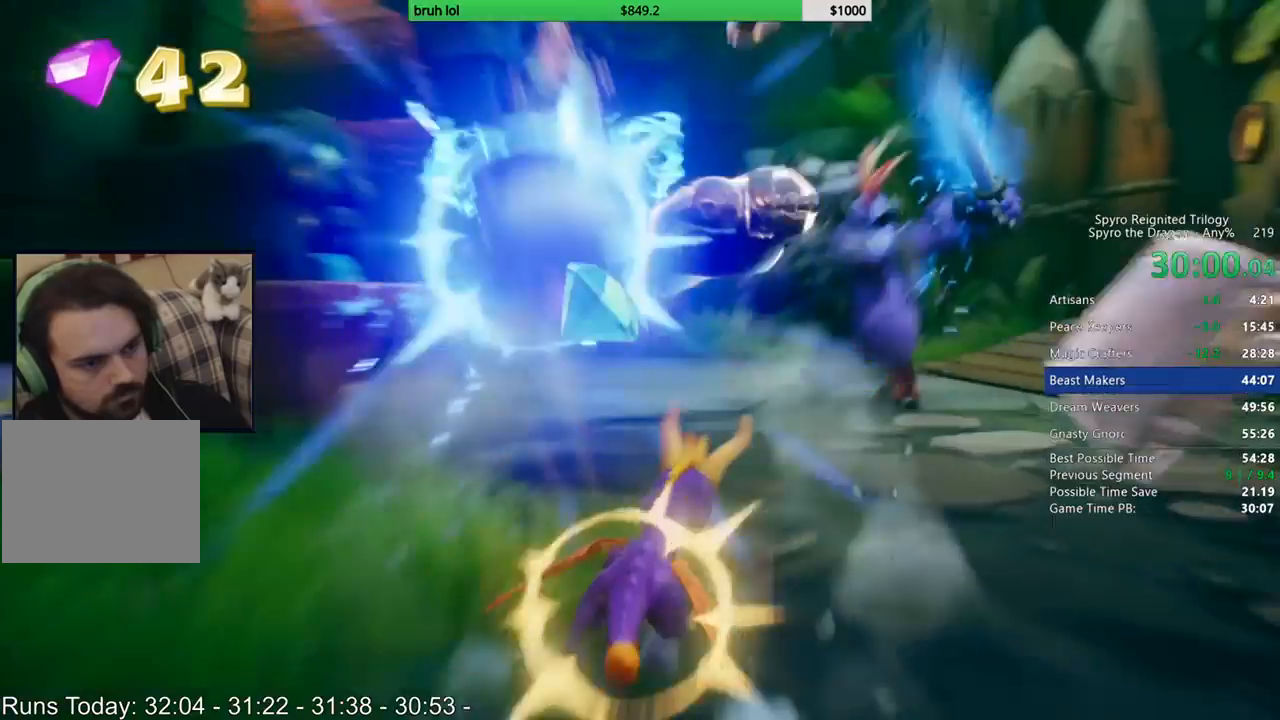
{"buttons": ["DPAD_UP", "DPAD_RIGHT"], "left_stick": "center", "right_stick": "center", "events": [[67, "CIRCLE", "down"], [67, "DPAD_RIGHT", "up"], [200, "CIRCLE", "up"], [233, "SQUARE", "down"], [433, "DPAD_RIGHT", "down"], [500, "SQUARE", "up"]]}
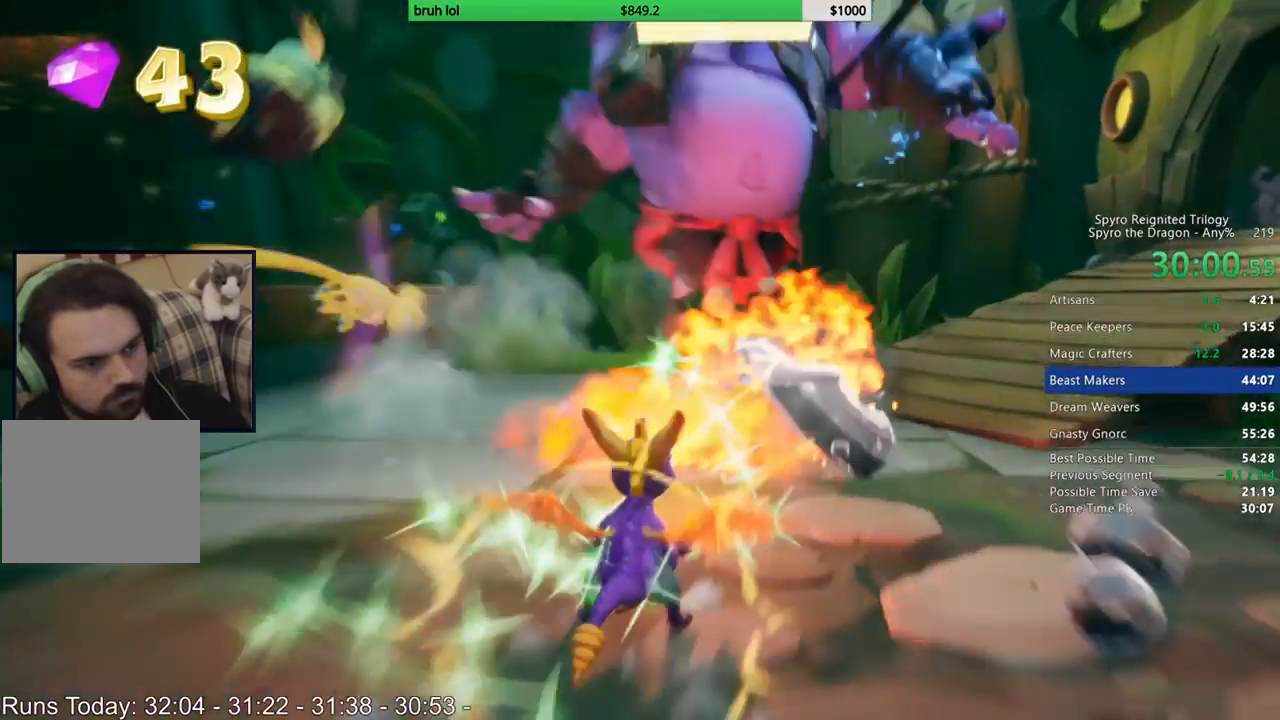
{"buttons": ["SQUARE", "DPAD_DOWN", "DPAD_LEFT"], "left_stick": "center", "right_stick": "center", "events": [[67, "DPAD_RIGHT", "up"], [133, "CROSS", "down"], [233, "DPAD_LEFT", "down"], [267, "DPAD_UP", "up"], [333, "CROSS", "up"], [367, "DPAD_DOWN", "down"], [467, "SQUARE", "down"]]}
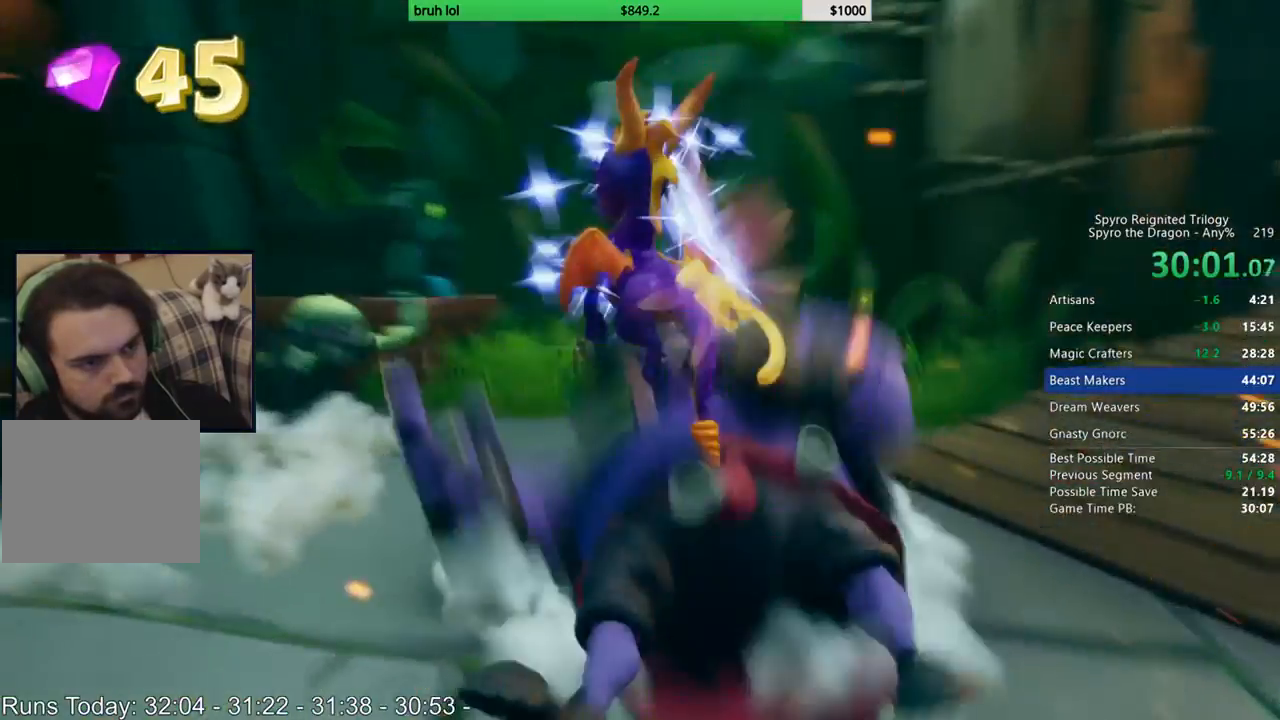
{"buttons": ["CROSS", "SQUARE", "DPAD_LEFT"], "left_stick": "center", "right_stick": "center", "events": [[133, "DPAD_DOWN", "up"], [200, "DPAD_LEFT", "up"], [300, "DPAD_RIGHT", "down"], [400, "DPAD_RIGHT", "up"], [433, "DPAD_LEFT", "down"], [467, "CROSS", "down"]]}
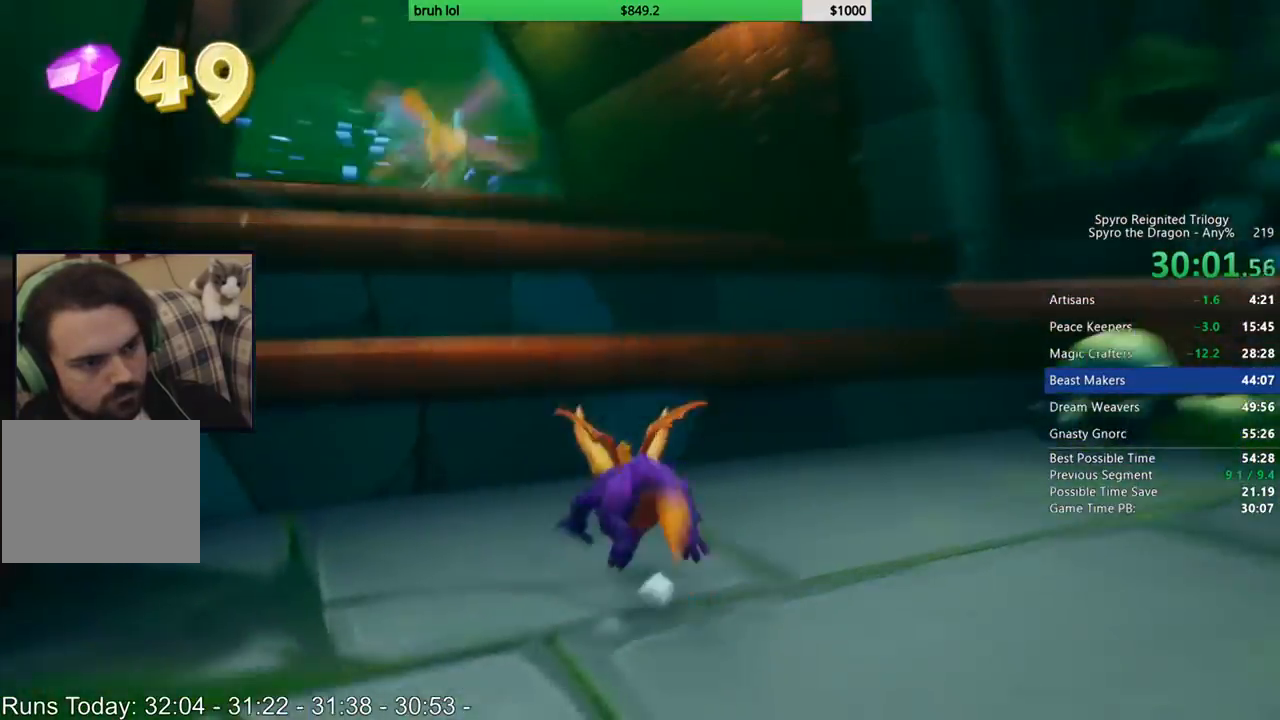
{"buttons": ["DPAD_UP"], "left_stick": "center", "right_stick": "center", "events": [[33, "DPAD_UP", "down"], [67, "DPAD_LEFT", "up"], [200, "CROSS", "up"], [200, "SQUARE", "up"], [267, "CROSS", "down"], [300, "DPAD_LEFT", "down"], [400, "DPAD_LEFT", "up"], [433, "CROSS", "up"]]}
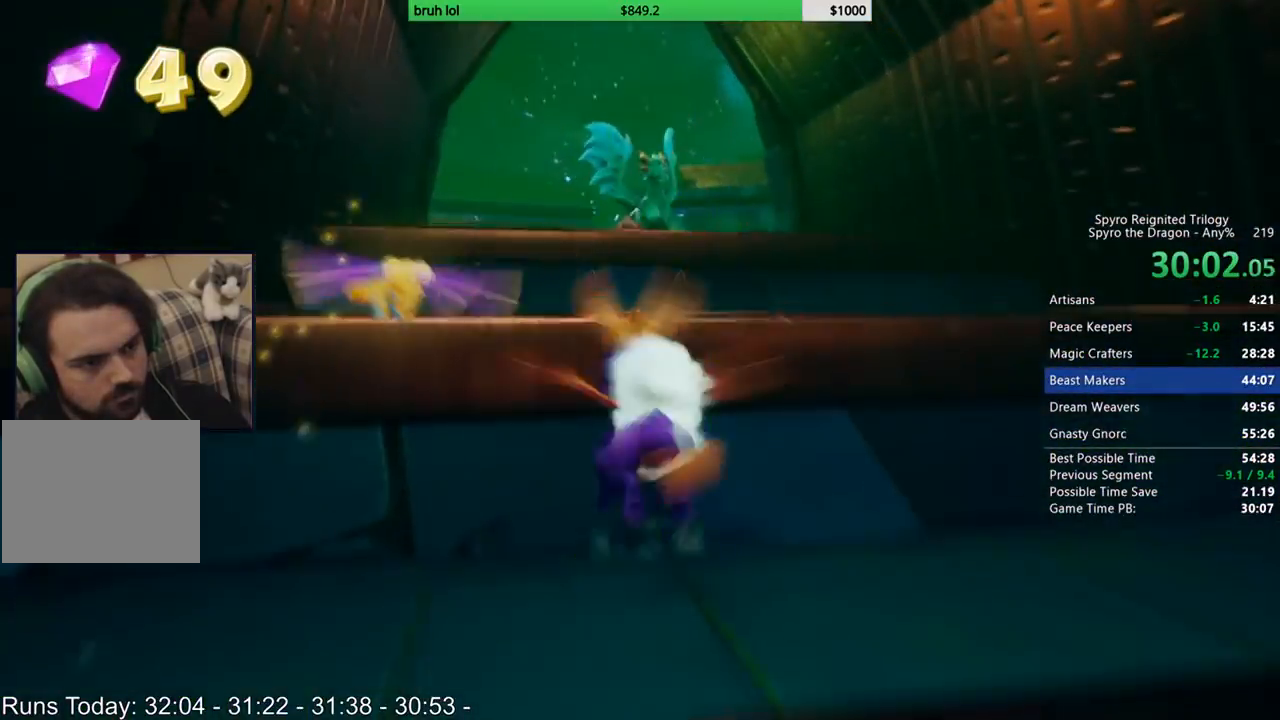
{"buttons": ["SQUARE", "DPAD_UP", "DPAD_LEFT"], "left_stick": "center", "right_stick": "center", "events": [[33, "CROSS", "down"], [267, "CROSS", "up"], [333, "SQUARE", "down"], [500, "DPAD_LEFT", "down"]]}
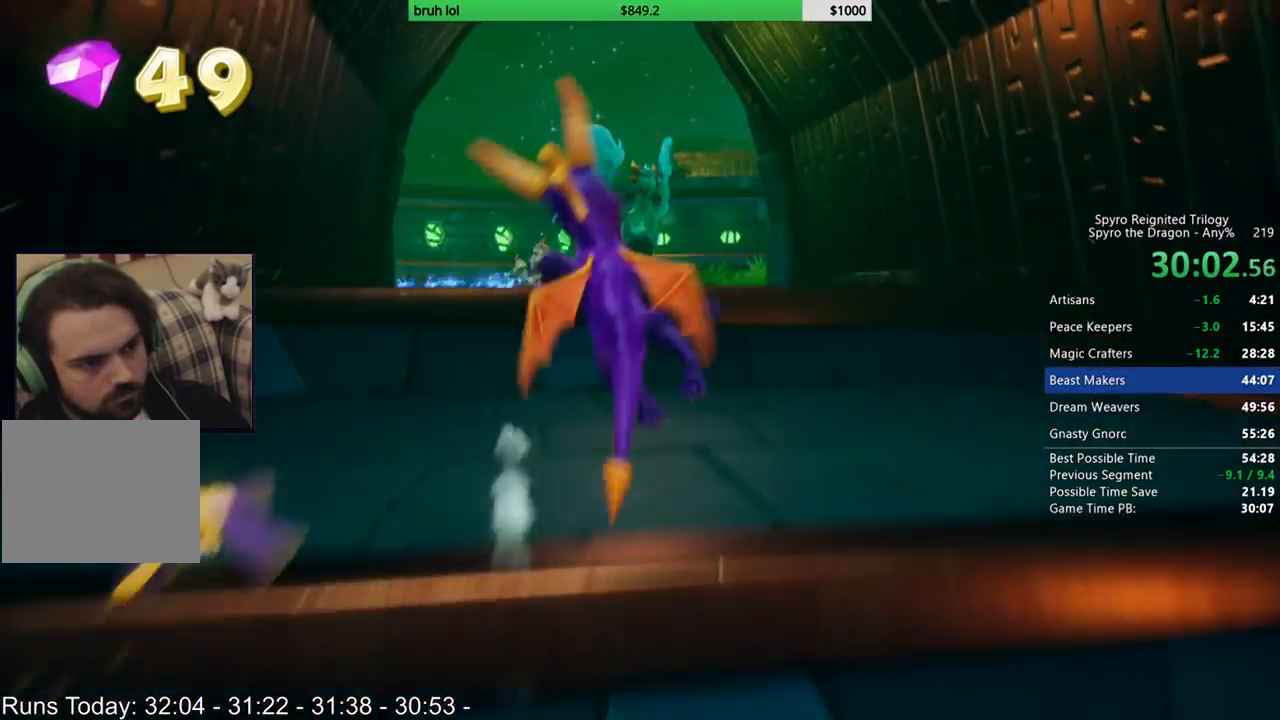
{"buttons": ["SQUARE"], "left_stick": "center", "right_stick": "center", "events": [[33, "DPAD_LEFT", "up"], [67, "DPAD_UP", "up"], [200, "CROSS", "down"], [433, "CROSS", "up"]]}
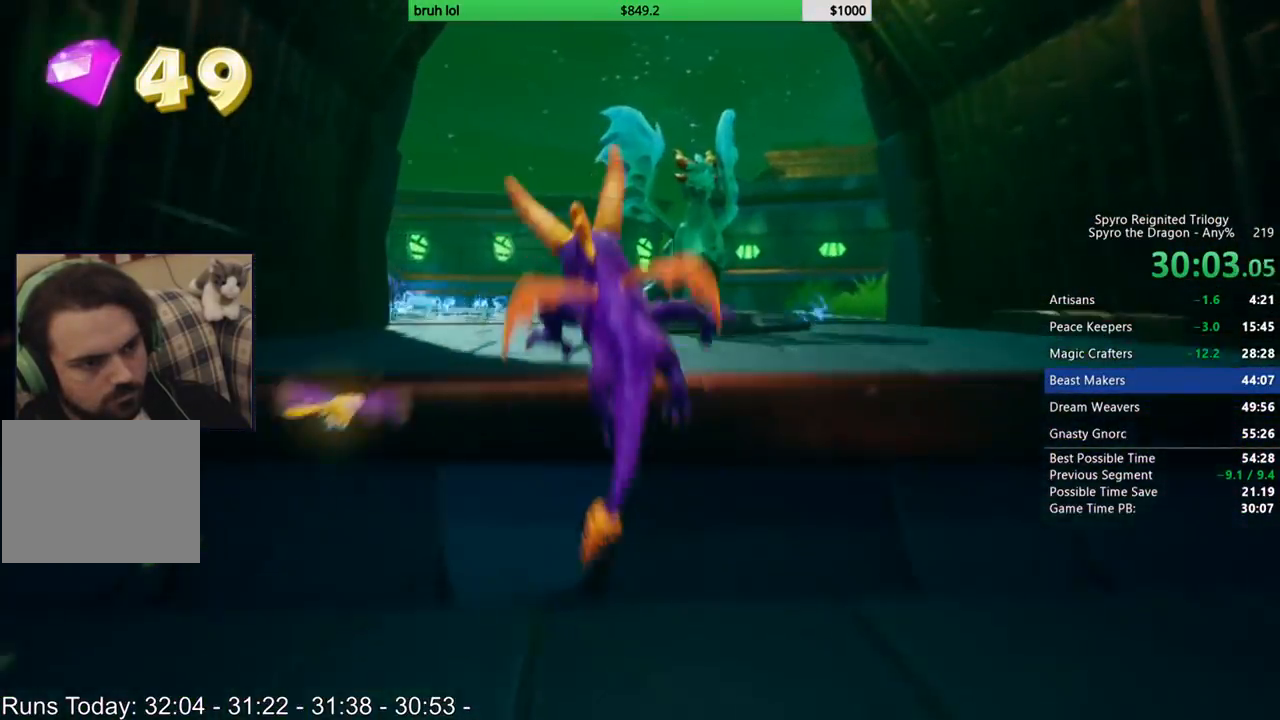
{"buttons": ["SQUARE"], "left_stick": "center", "right_stick": "center", "events": [[33, "DPAD_RIGHT", "down"], [100, "DPAD_RIGHT", "up"]]}
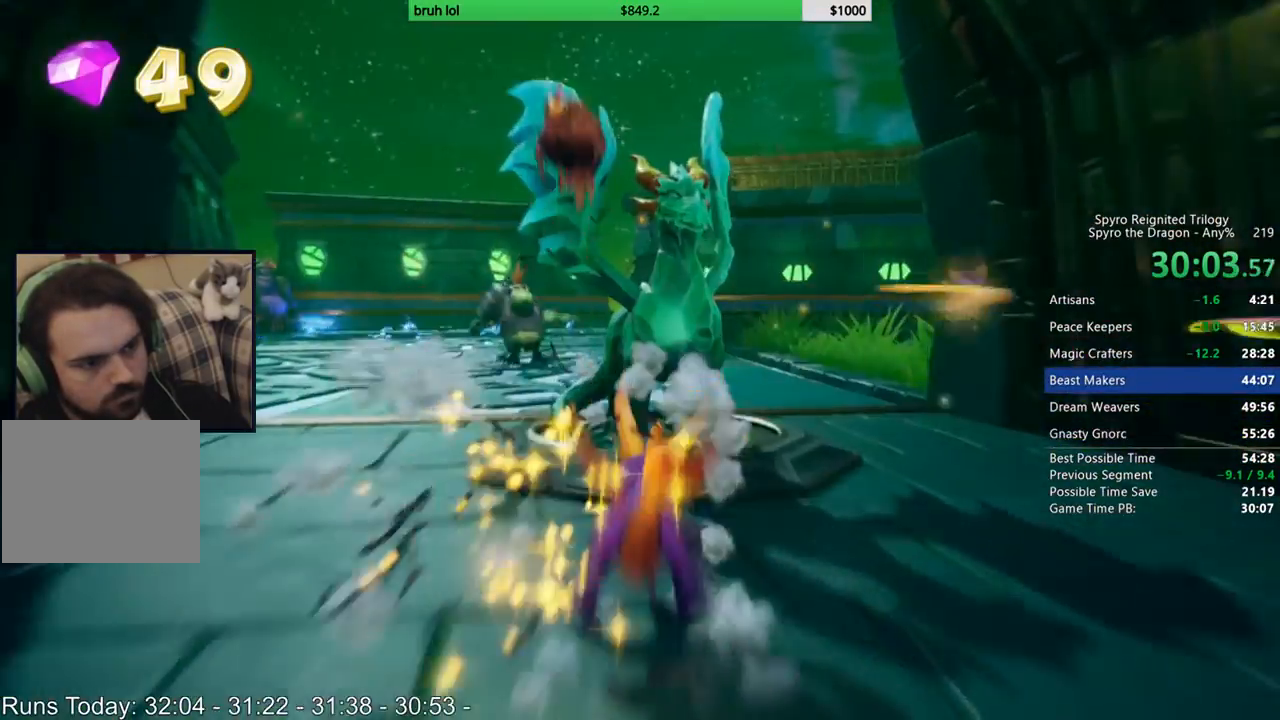
{"buttons": [], "left_stick": "center", "right_stick": "center", "events": [[300, "SQUARE", "up"]]}
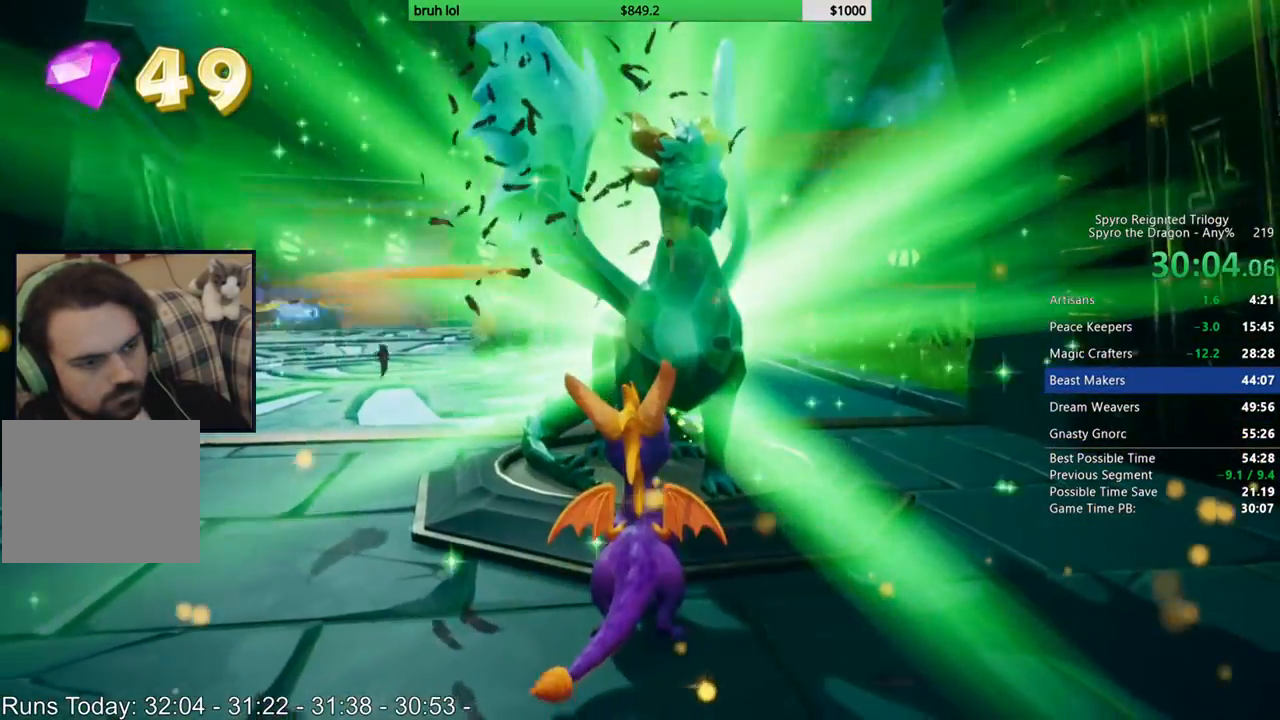
{"buttons": [], "left_stick": "center", "right_stick": "center", "events": []}
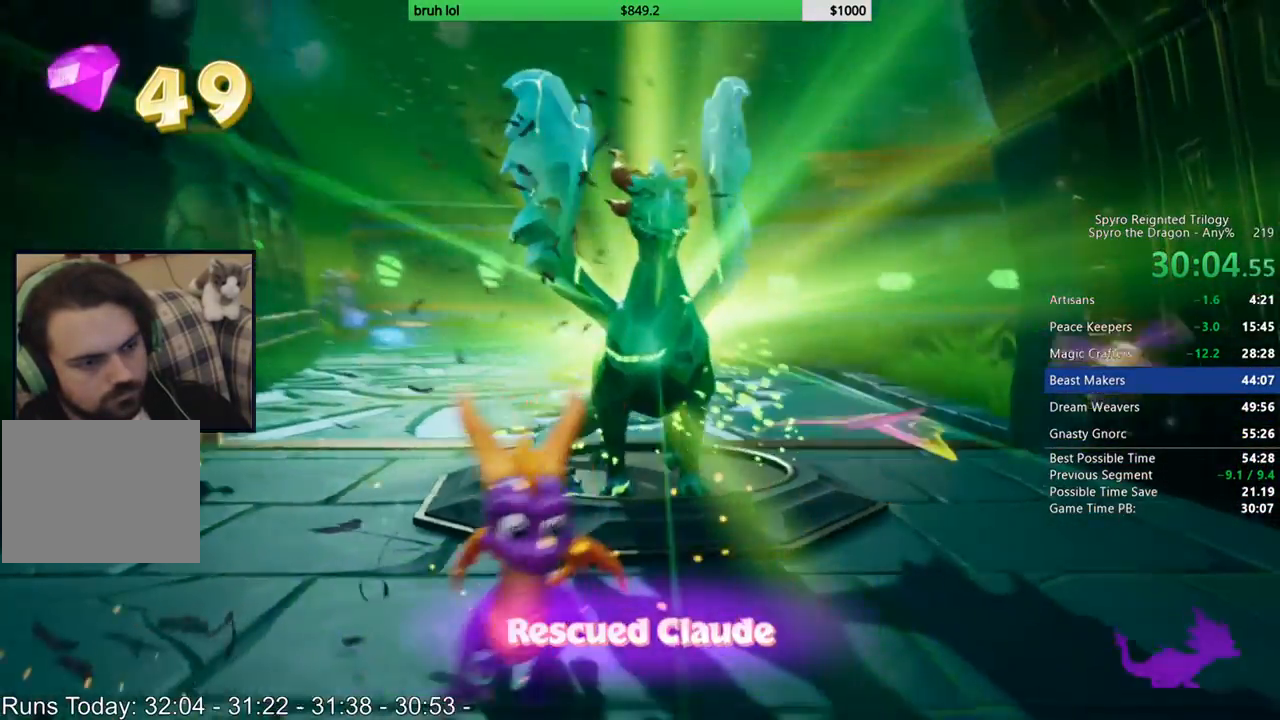
{"buttons": [], "left_stick": "center", "right_stick": "center", "events": []}
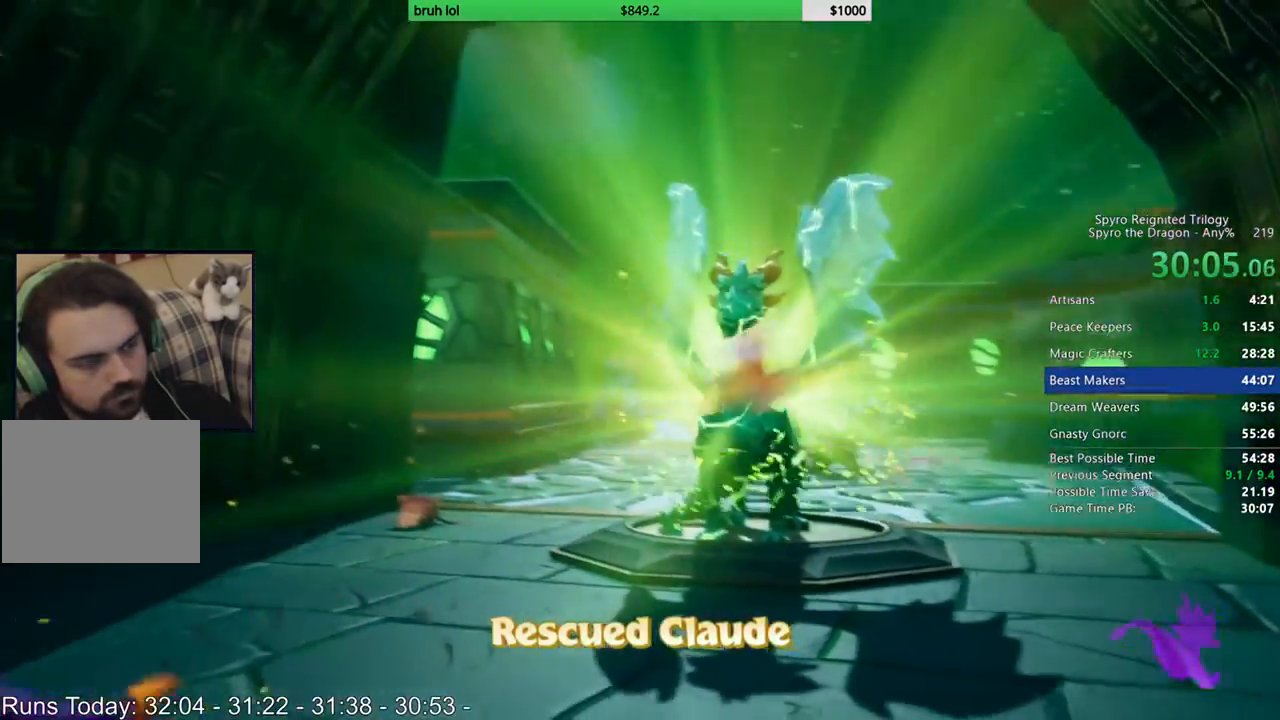
{"buttons": [], "left_stick": "center", "right_stick": "center", "events": []}
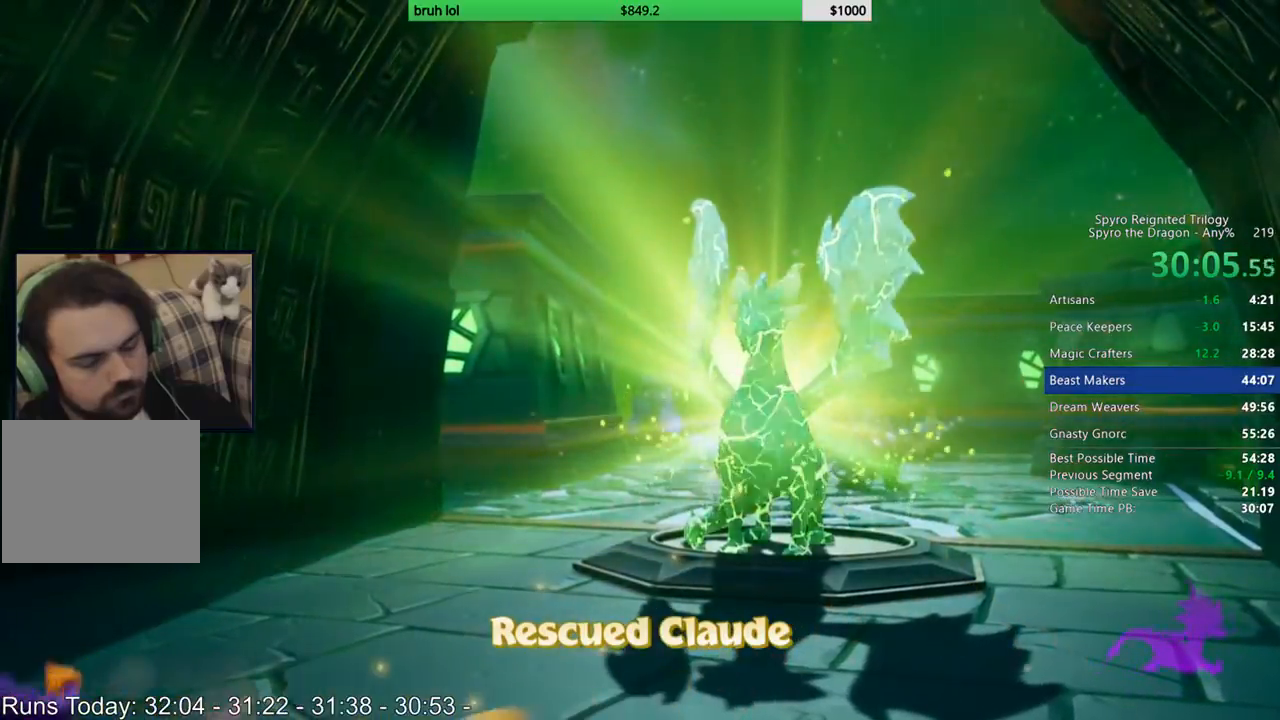
{"buttons": [], "left_stick": "center", "right_stick": "center", "events": []}
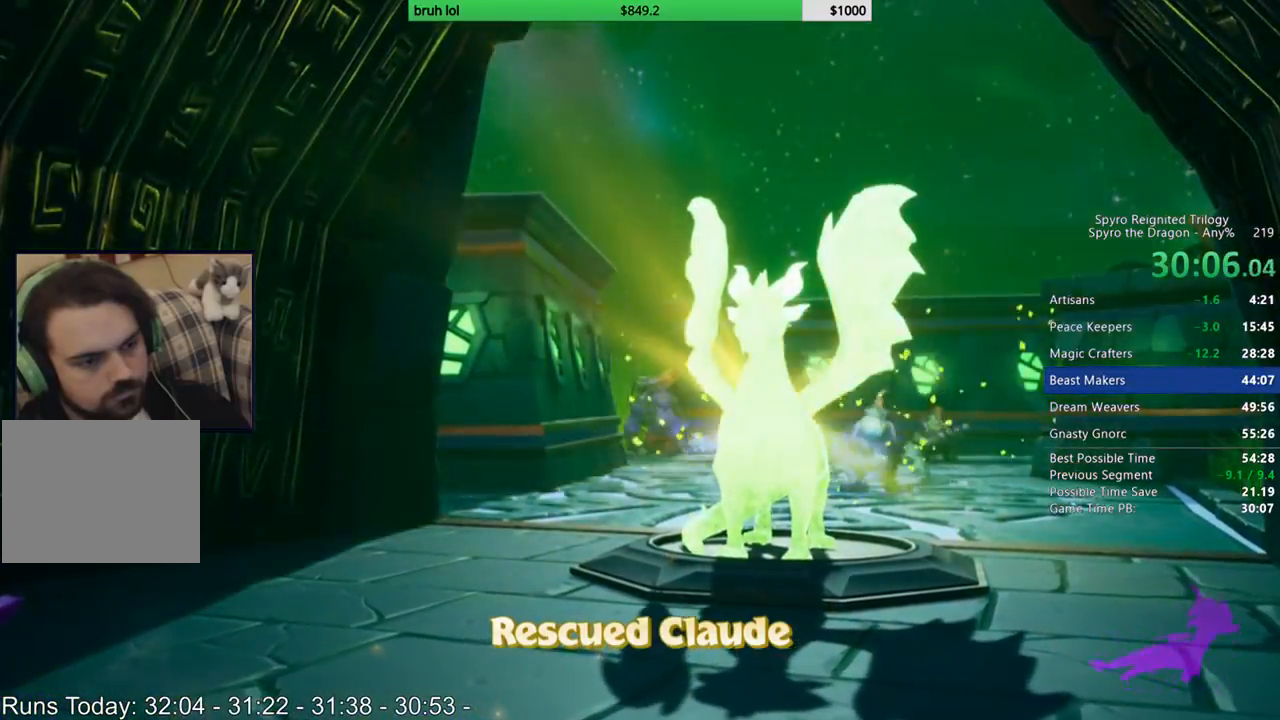
{"buttons": [], "left_stick": "center", "right_stick": "center", "events": []}
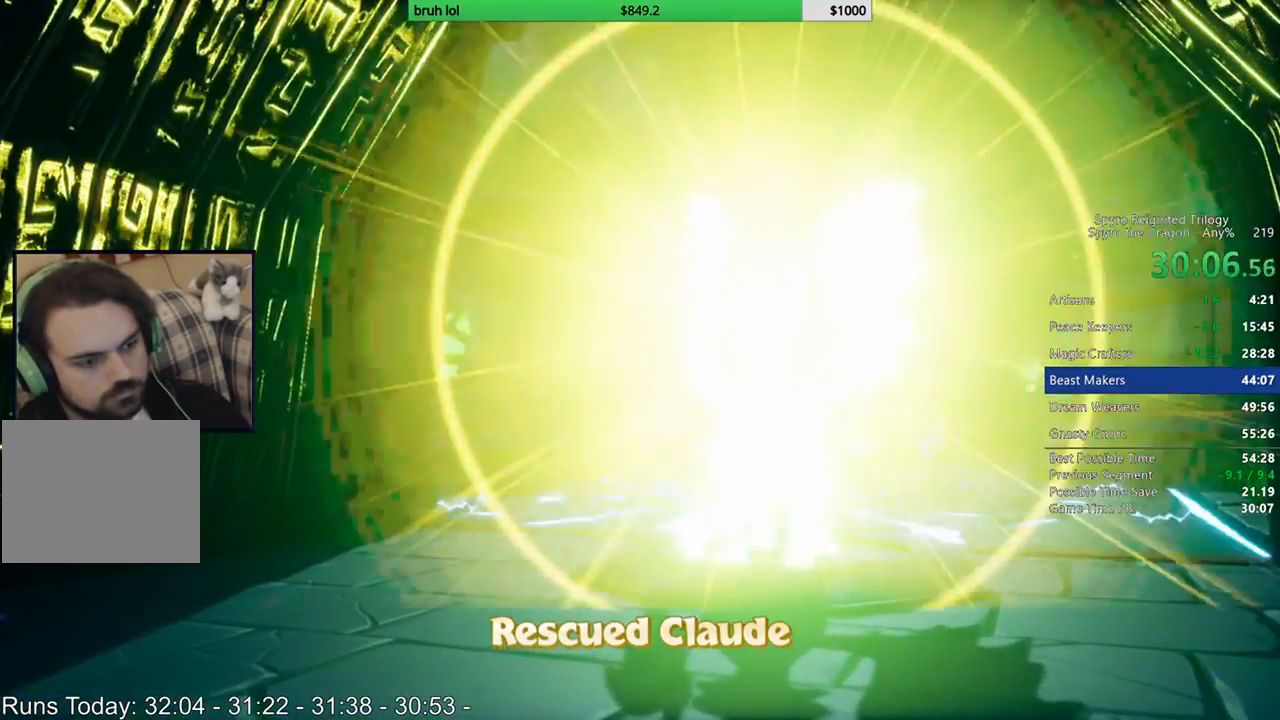
{"buttons": ["TRIANGLE"], "left_stick": "center", "right_stick": "center", "events": [[467, "TRIANGLE", "down"]]}
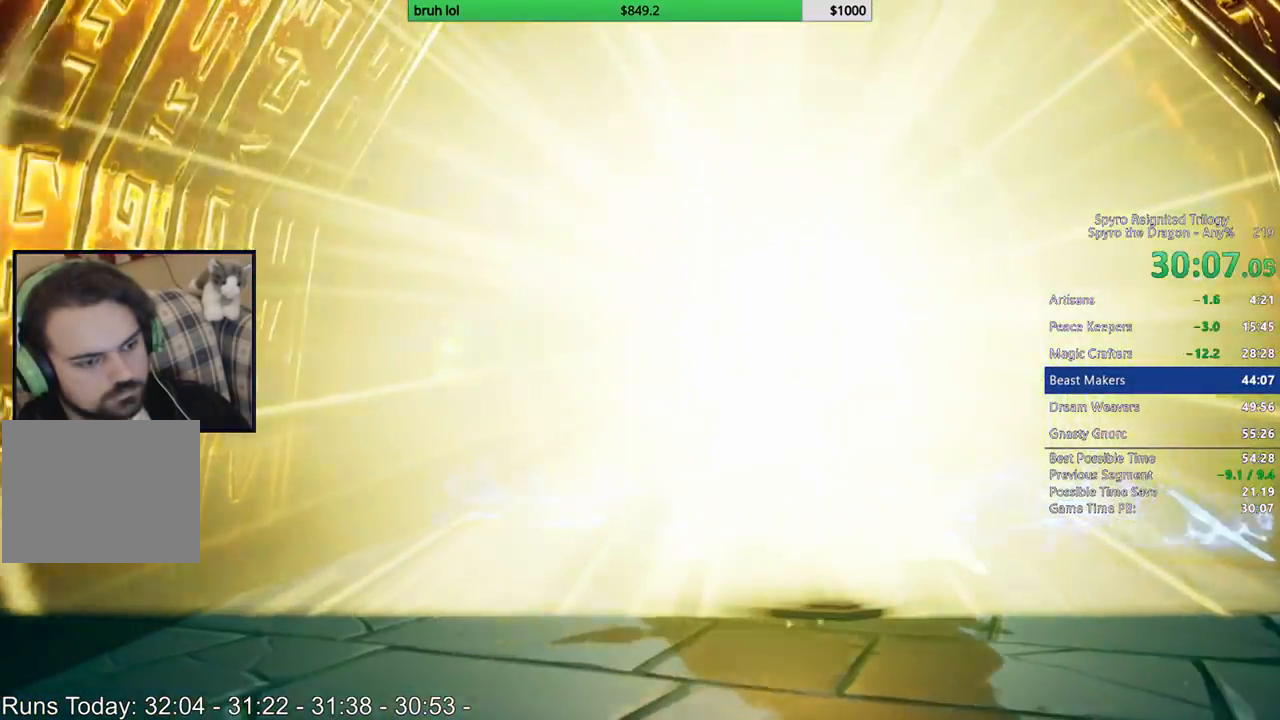
{"buttons": ["SQUARE"], "left_stick": "center", "right_stick": "center", "events": [[33, "SQUARE", "down"], [67, "TRIANGLE", "up"], [333, "DPAD_RIGHT", "down"], [500, "DPAD_RIGHT", "up"]]}
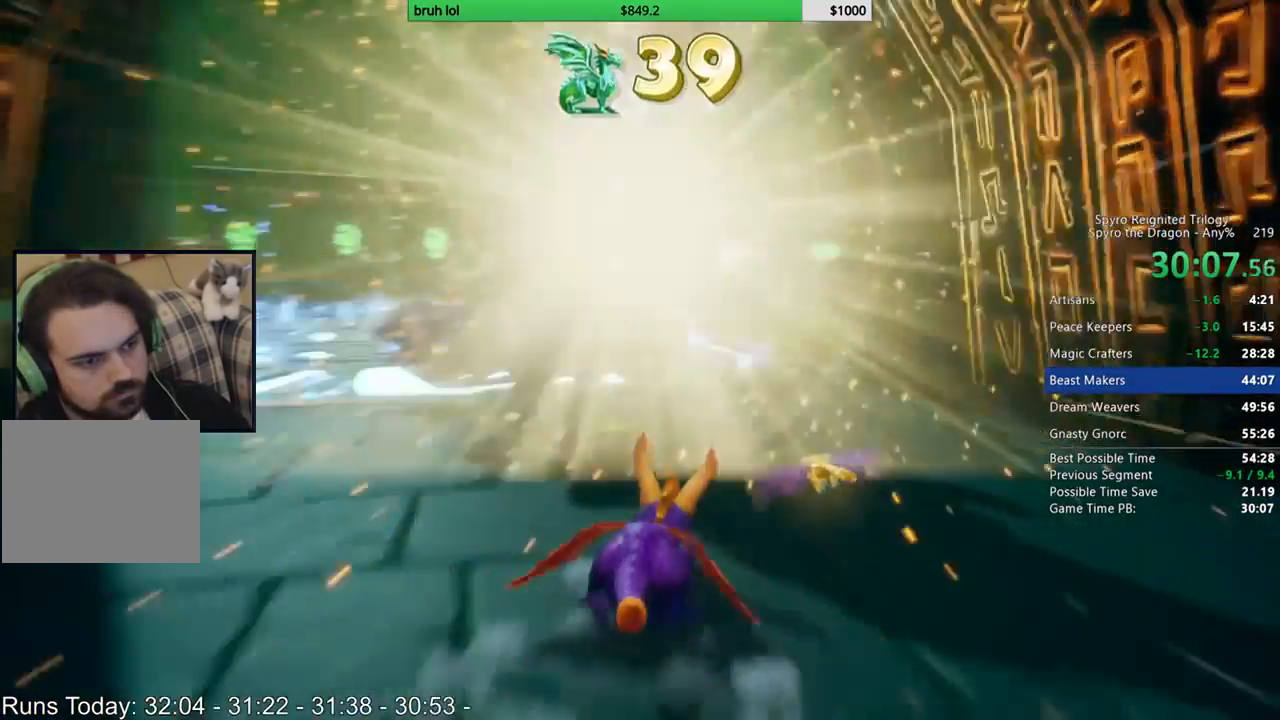
{"buttons": ["SQUARE"], "left_stick": "center", "right_stick": "center", "events": [[300, "CROSS", "down"], [500, "CROSS", "up"]]}
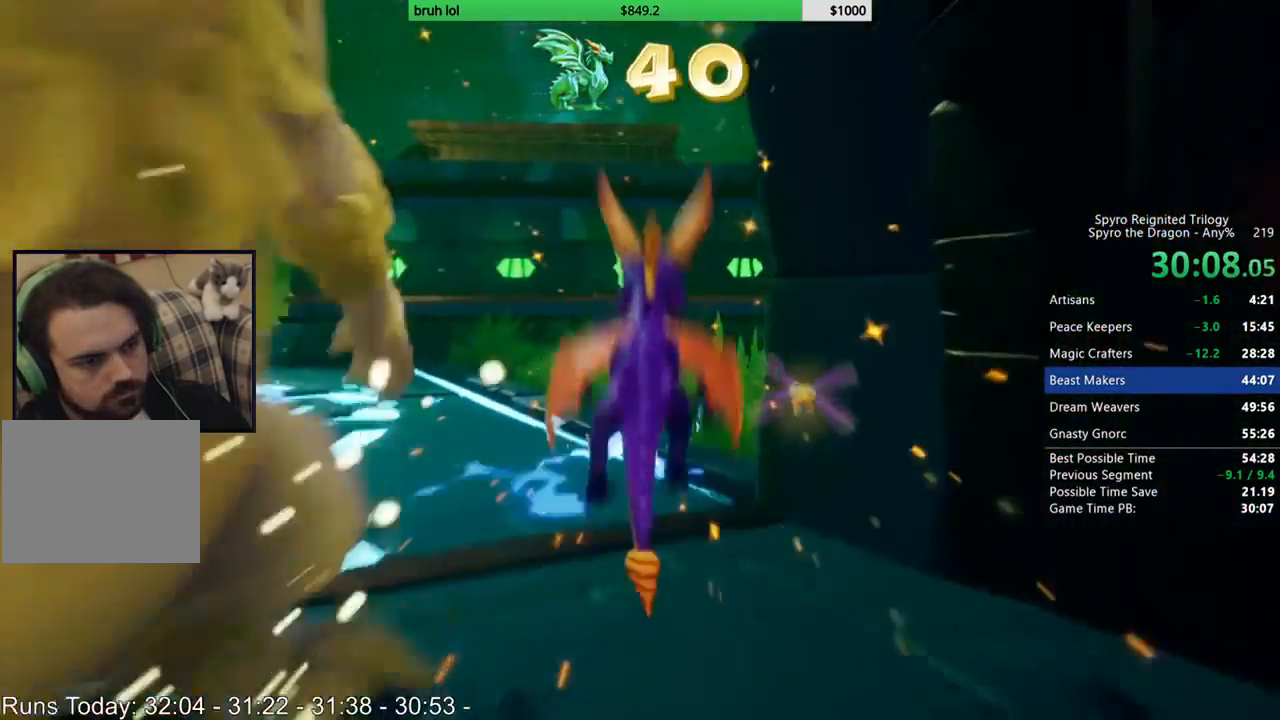
{"buttons": ["SQUARE", "DPAD_UP"], "left_stick": "center", "right_stick": "center", "events": [[67, "DPAD_RIGHT", "down"], [367, "DPAD_UP", "down"], [400, "DPAD_RIGHT", "up"]]}
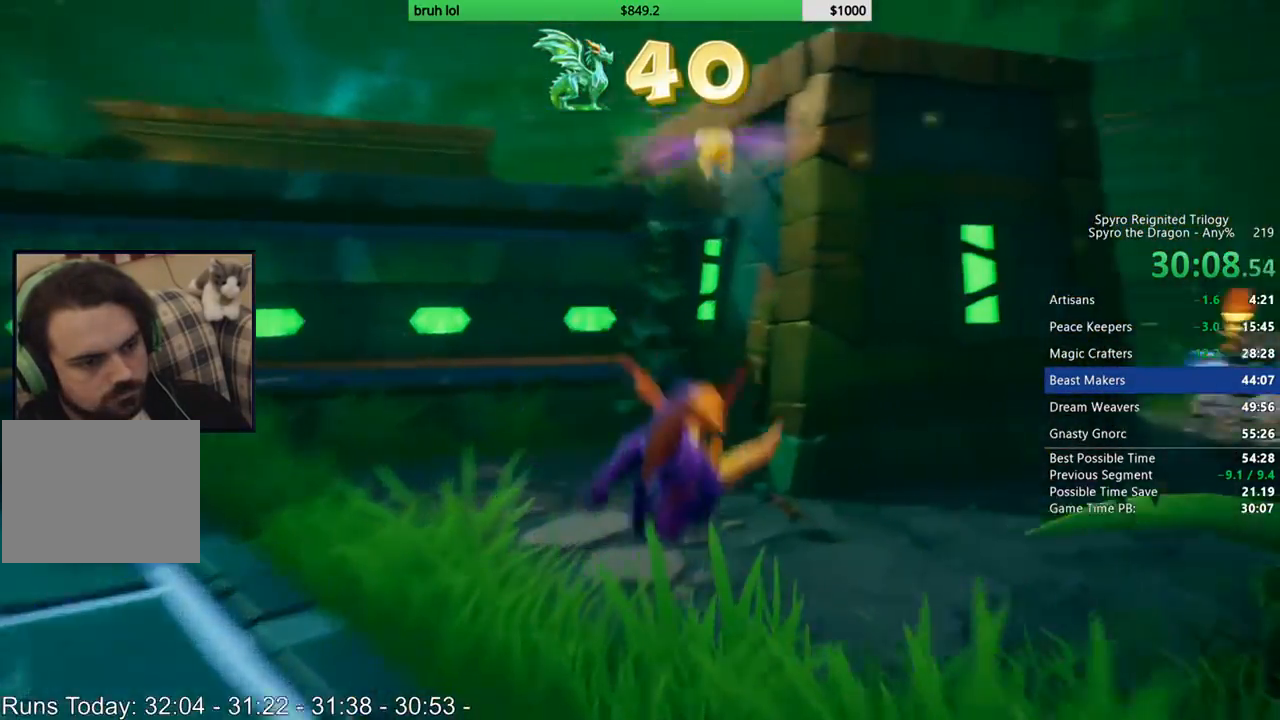
{"buttons": ["SQUARE", "DPAD_RIGHT"], "left_stick": "center", "right_stick": "center", "events": [[33, "SQUARE", "up"], [100, "DPAD_RIGHT", "down"], [133, "CIRCLE", "down"], [200, "DPAD_RIGHT", "up"], [300, "CIRCLE", "up"], [300, "DPAD_RIGHT", "down"], [367, "DPAD_UP", "up"], [400, "SQUARE", "down"]]}
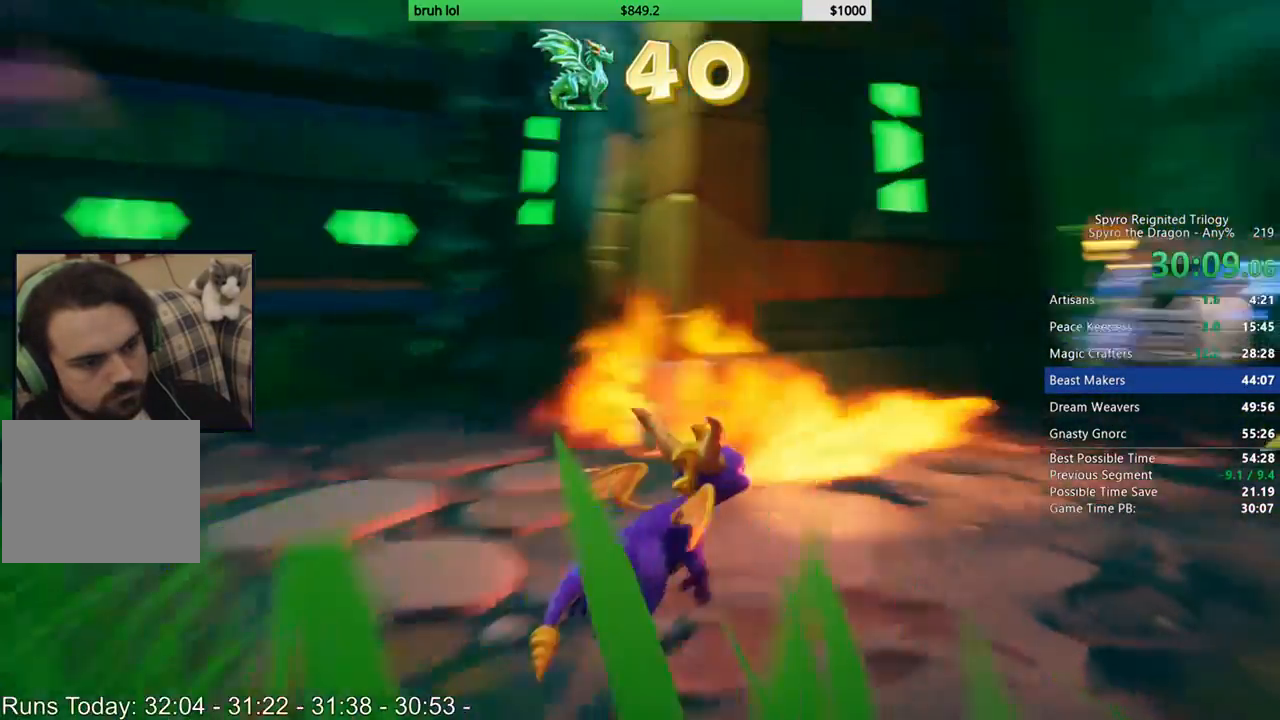
{"buttons": ["SQUARE"], "left_stick": "center", "right_stick": "center", "events": [[67, "DPAD_RIGHT", "up"]]}
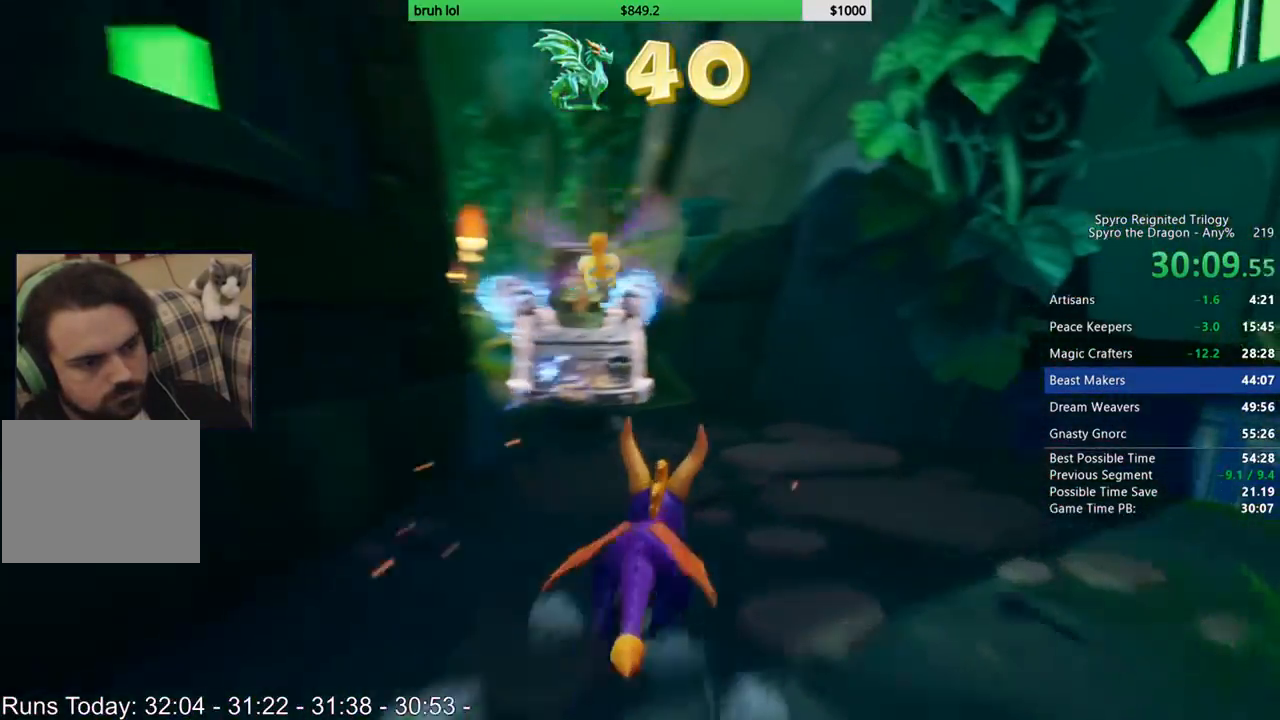
{"buttons": ["SQUARE", "DPAD_LEFT"], "left_stick": "center", "right_stick": "center", "events": [[33, "DPAD_LEFT", "down"], [267, "DPAD_DOWN", "down"], [333, "SQUARE", "up"], [400, "SQUARE", "down"], [433, "DPAD_DOWN", "up"]]}
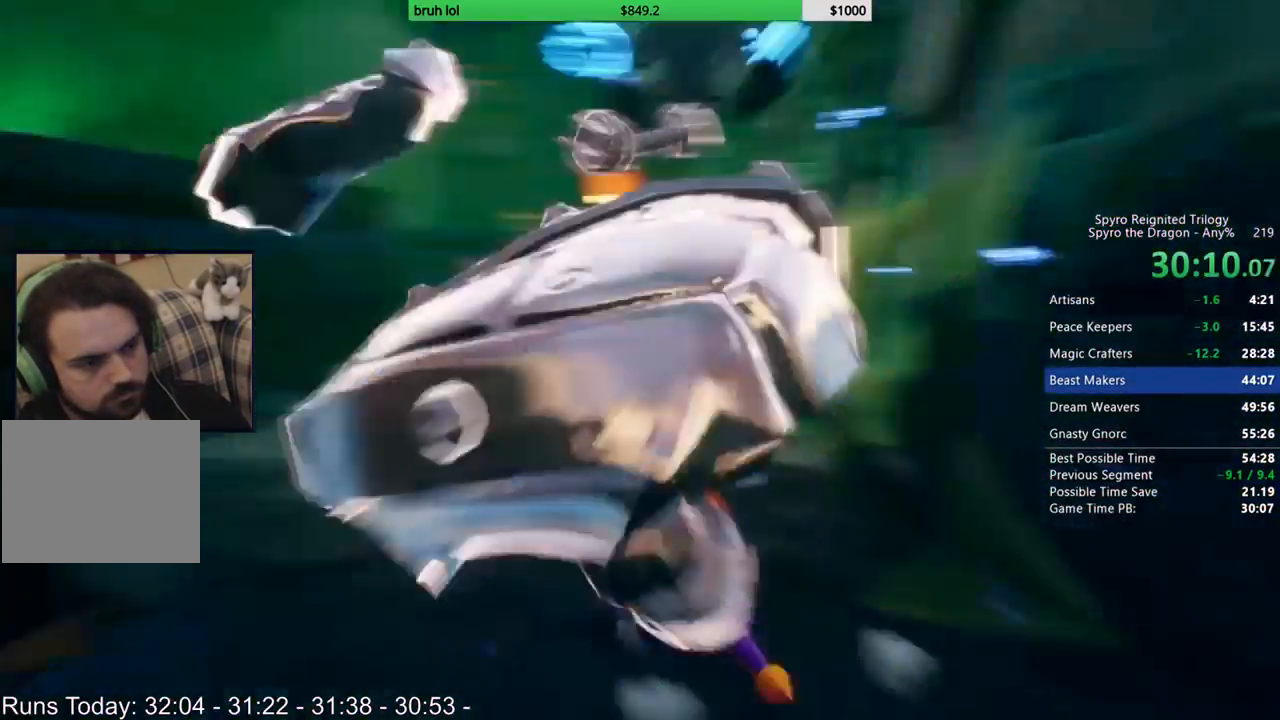
{"buttons": ["CIRCLE", "DPAD_UP", "DPAD_RIGHT"], "left_stick": "center", "right_stick": "center", "events": [[200, "DPAD_LEFT", "up"], [200, "DPAD_UP", "down"], [267, "SQUARE", "up"], [300, "CIRCLE", "down"], [433, "DPAD_RIGHT", "down"]]}
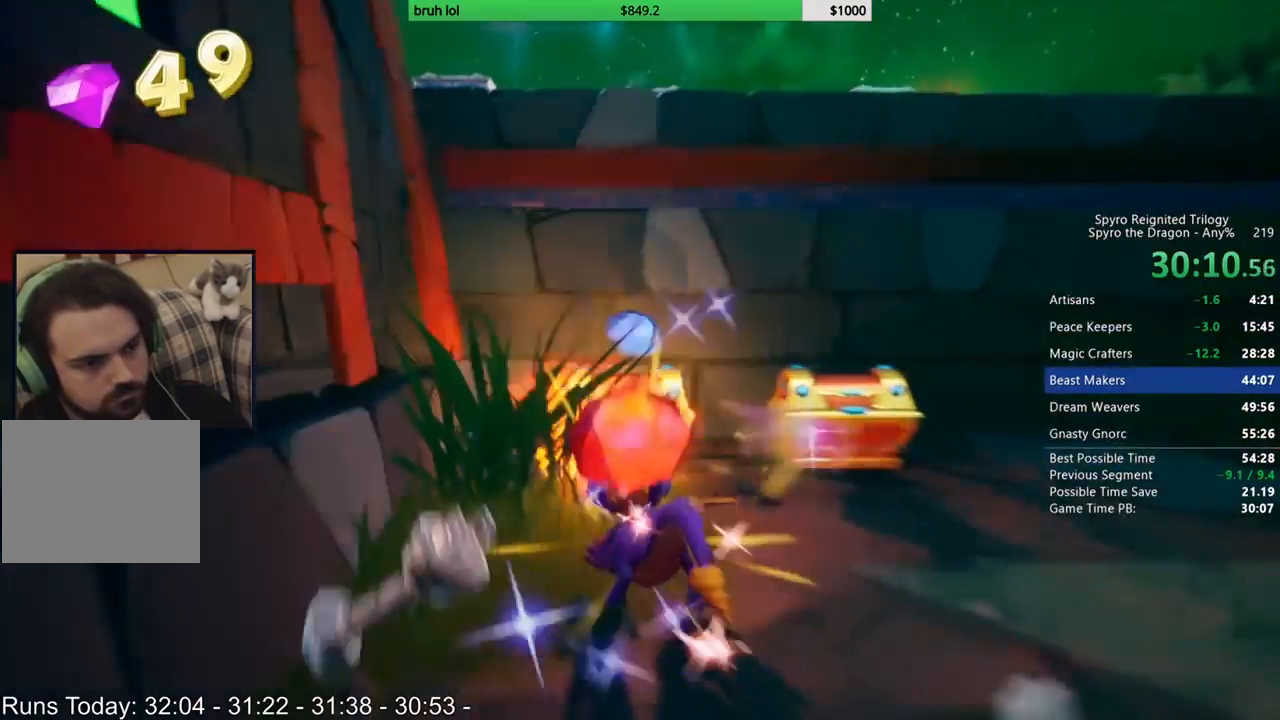
{"buttons": [], "left_stick": "center", "right_stick": "left", "events": [[33, "CIRCLE", "up"], [233, "DPAD_RIGHT", "up"], [233, "right_stick", "left"], [267, "DPAD_UP", "up"]]}
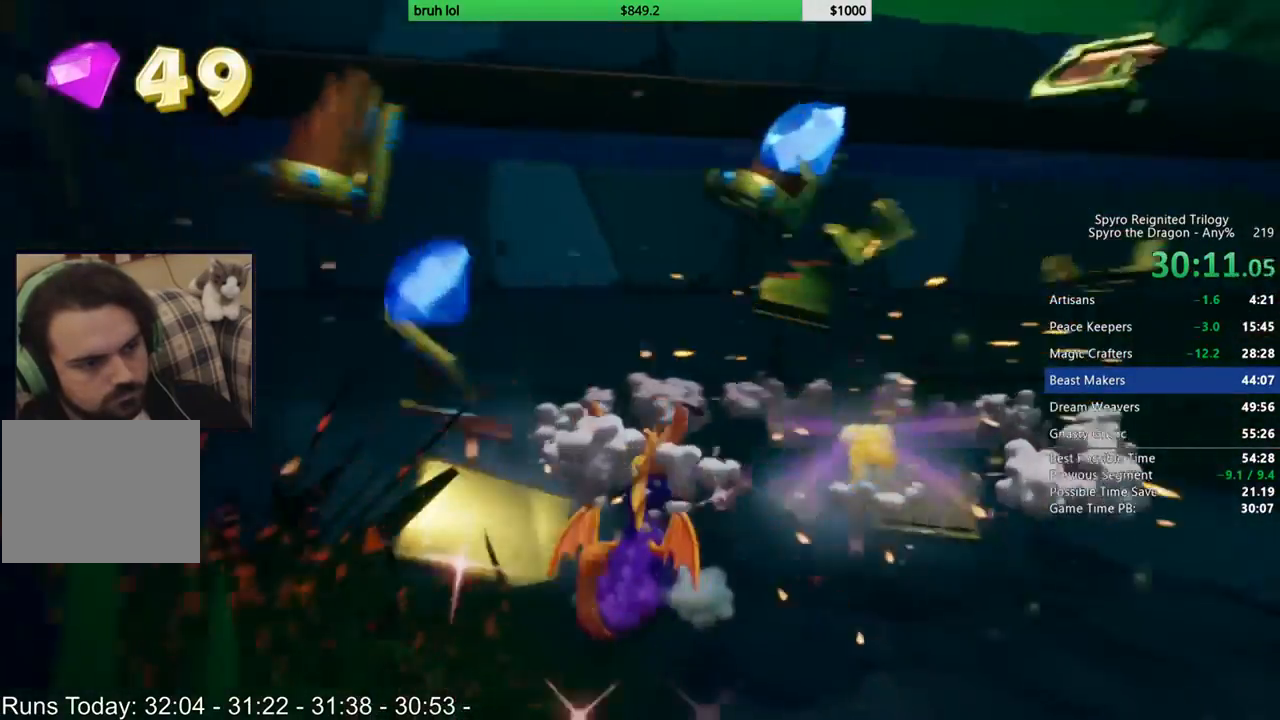
{"buttons": ["SQUARE", "DPAD_UP", "DPAD_RIGHT"], "left_stick": "center", "right_stick": "center", "events": [[133, "DPAD_RIGHT", "down"], [200, "DPAD_DOWN", "down"], [267, "right_stick", "center"], [333, "DPAD_DOWN", "up"], [400, "SQUARE", "down"], [500, "DPAD_UP", "down"]]}
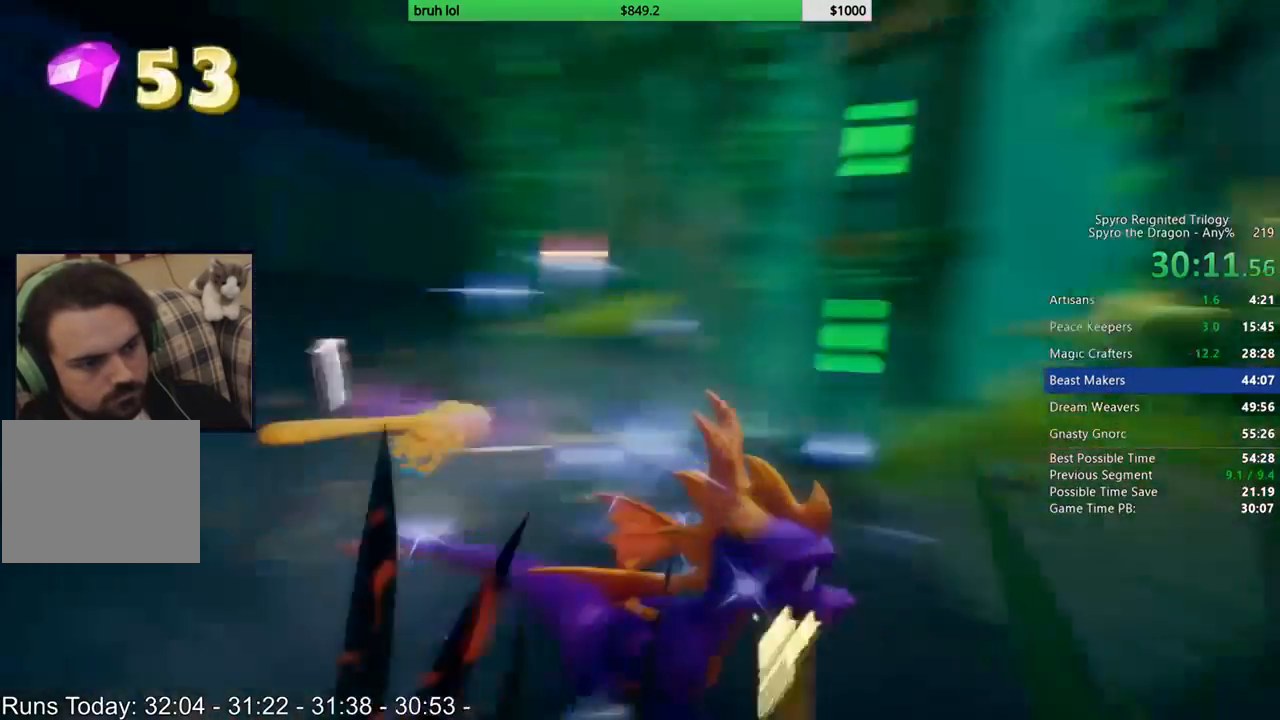
{"buttons": ["DPAD_UP"], "left_stick": "center", "right_stick": "right", "events": [[100, "SQUARE", "up"], [200, "DPAD_RIGHT", "up"], [233, "right_stick", "right"]]}
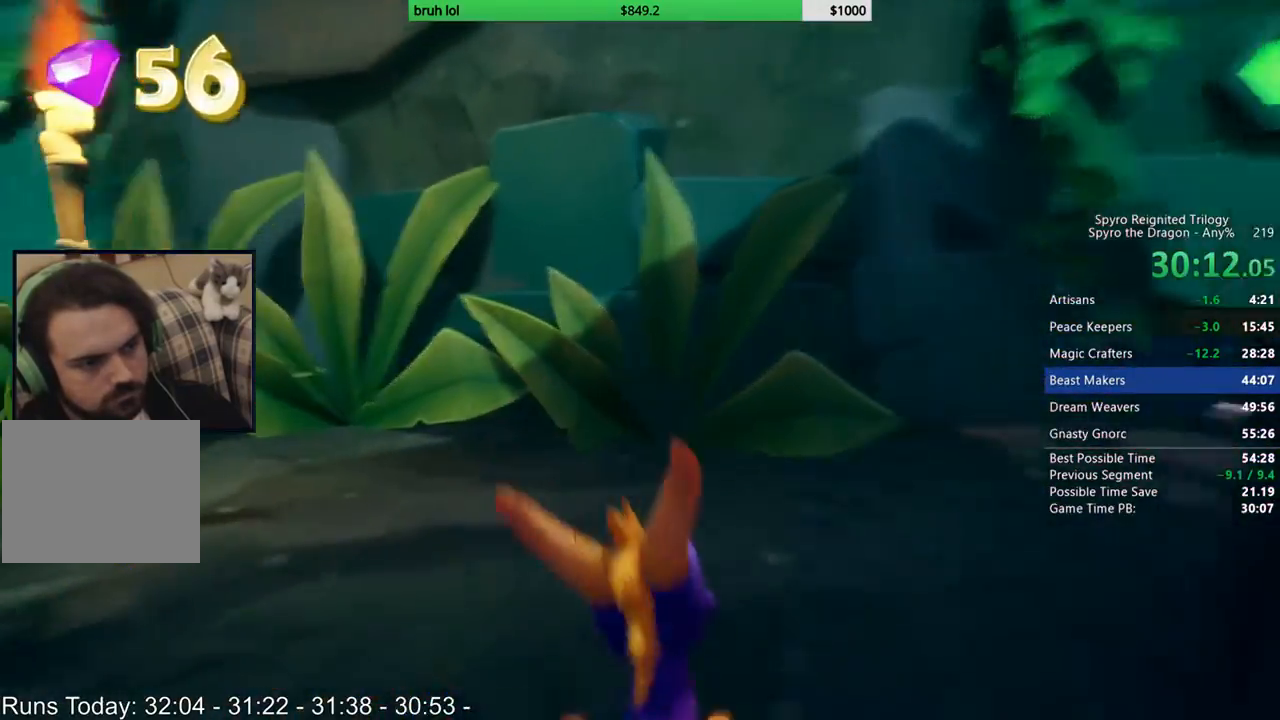
{"buttons": ["SQUARE", "DPAD_UP"], "left_stick": "center", "right_stick": "center", "events": [[67, "DPAD_LEFT", "down"], [267, "DPAD_LEFT", "up"], [367, "right_stick", "center"], [500, "SQUARE", "down"]]}